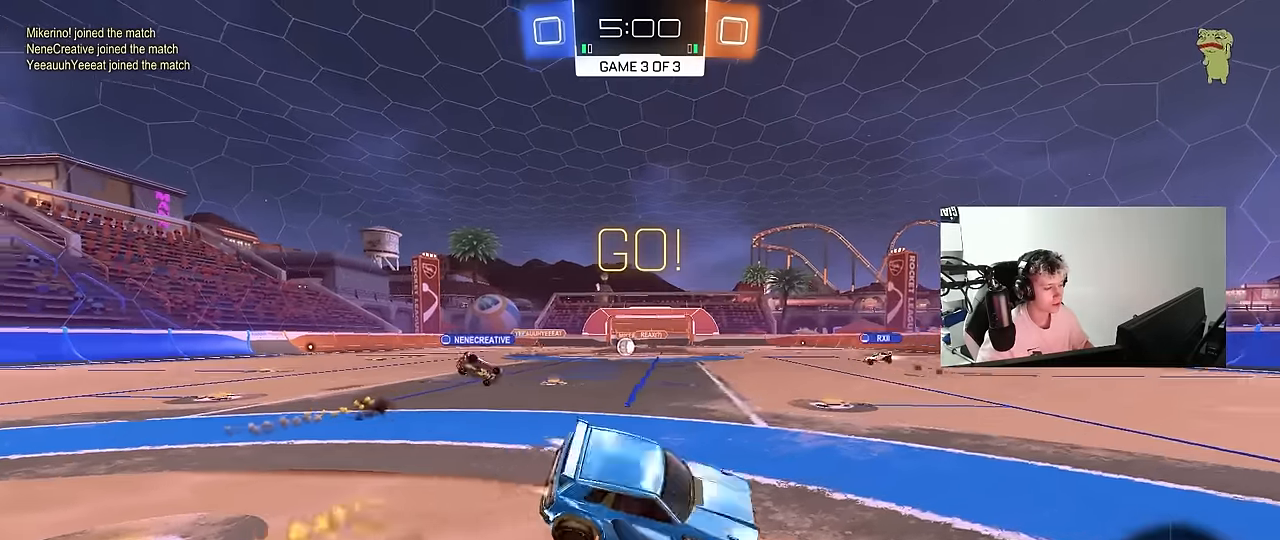
Gameplay with keyboard and mouse; each line is a JSON object with the keys and mouse buttons held at the frame after it. "events" lists presses ("down") and releases ("up") of "1", "2", "3", "4", "5", "a", "alt", "c", "caps_lock", "ctrl", "d", "e", "f", "g", "q", "r", "s", "shift", "space", "t", "tab", "v", "w", "x", "z", "mouse_left", "mouse_wheel" and "mouse_right" between this image and that frame as [ms after this image, input, new state], when the widget could be followed in between. "mouse_left", "mouse_wheel", "mouse_right" = the "left", "wheel", "right" buttons of the "mouse" list. No other keys are recorded. "wheel" means that the mouse wheel is clicked or scrolled. "mouse_move" is the direction in which the mouse moves at that frame (one of eight, or "still"), when it could be read.
{"keys": ["d", "s", "shift", "space"], "mouse": ["left"], "mouse_move": "still", "events": [[50, "mouse_right", "up"], [100, "space", "down"], [283, "s", "up"], [283, "space", "up"], [383, "s", "down"], [466, "space", "down"]]}
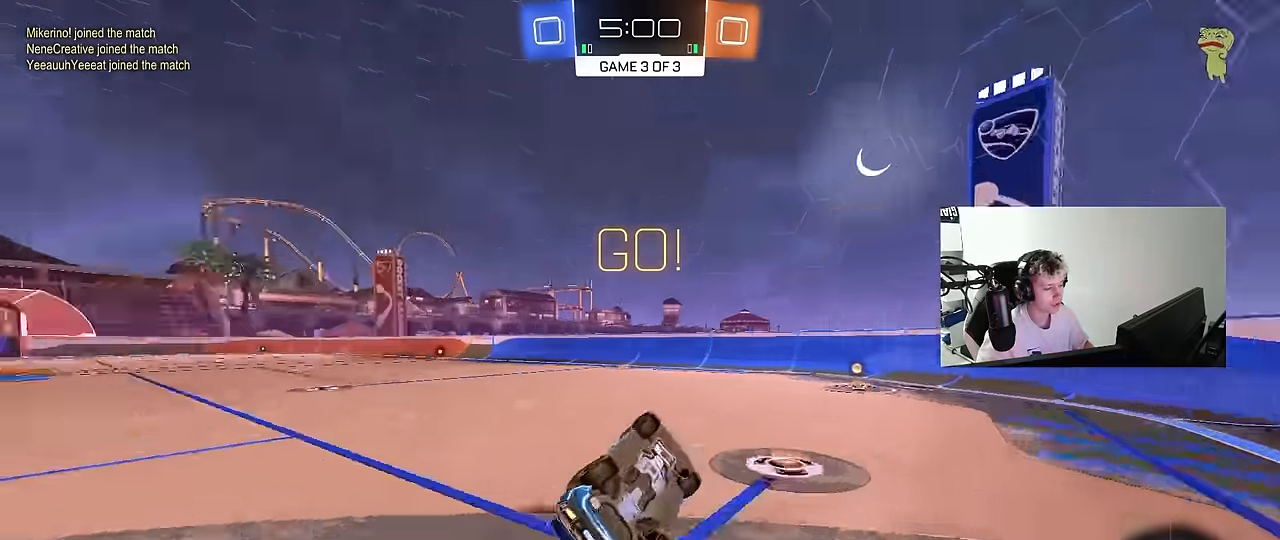
{"keys": ["d", "w"], "mouse": ["left"], "mouse_move": "still", "events": [[166, "shift", "up"], [166, "space", "up"], [200, "s", "up"], [250, "d", "up"], [400, "w", "down"], [450, "d", "down"]]}
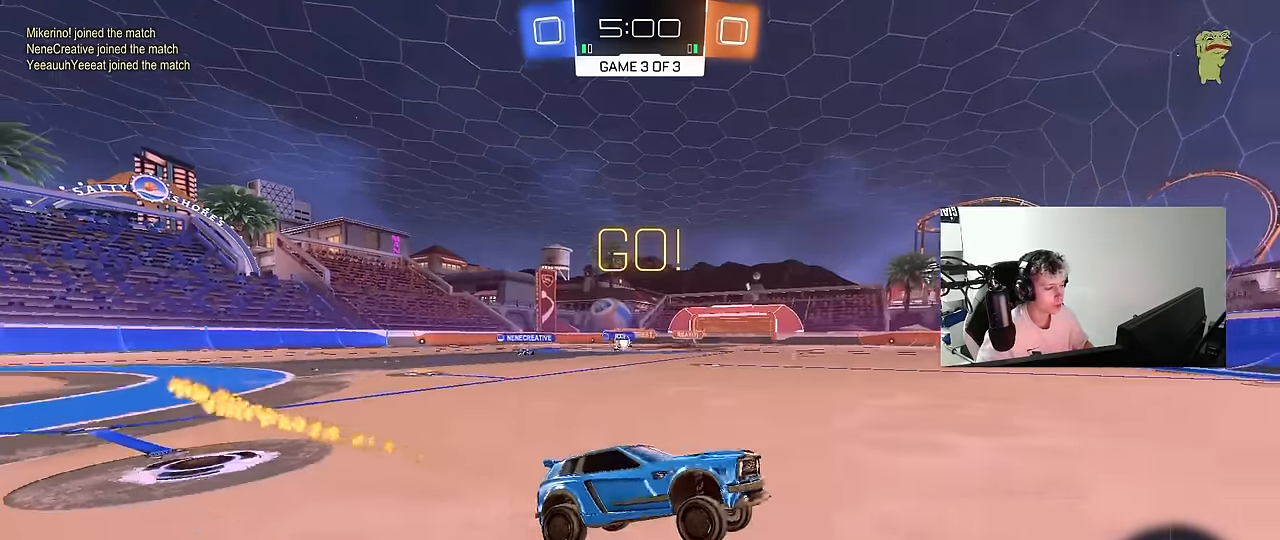
{"keys": ["a", "w"], "mouse": [], "mouse_move": "still", "events": [[133, "a", "down"], [133, "d", "up"], [133, "shift", "down"], [183, "mouse_left", "up"], [266, "shift", "up"]]}
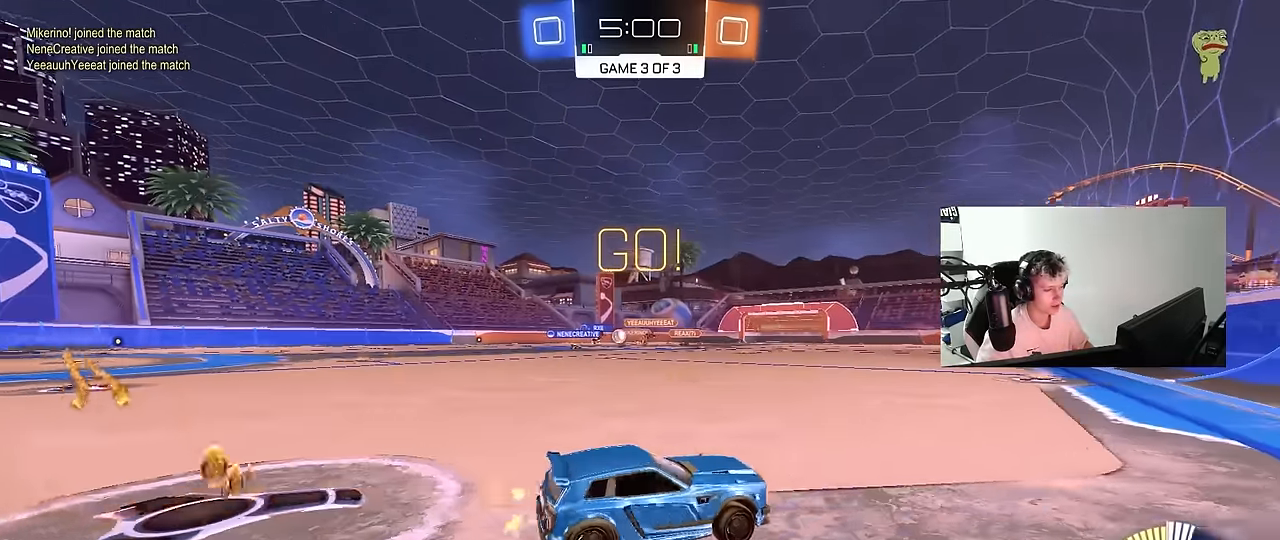
{"keys": ["a", "w"], "mouse": ["left"], "mouse_move": "still", "events": [[183, "mouse_left", "down"]]}
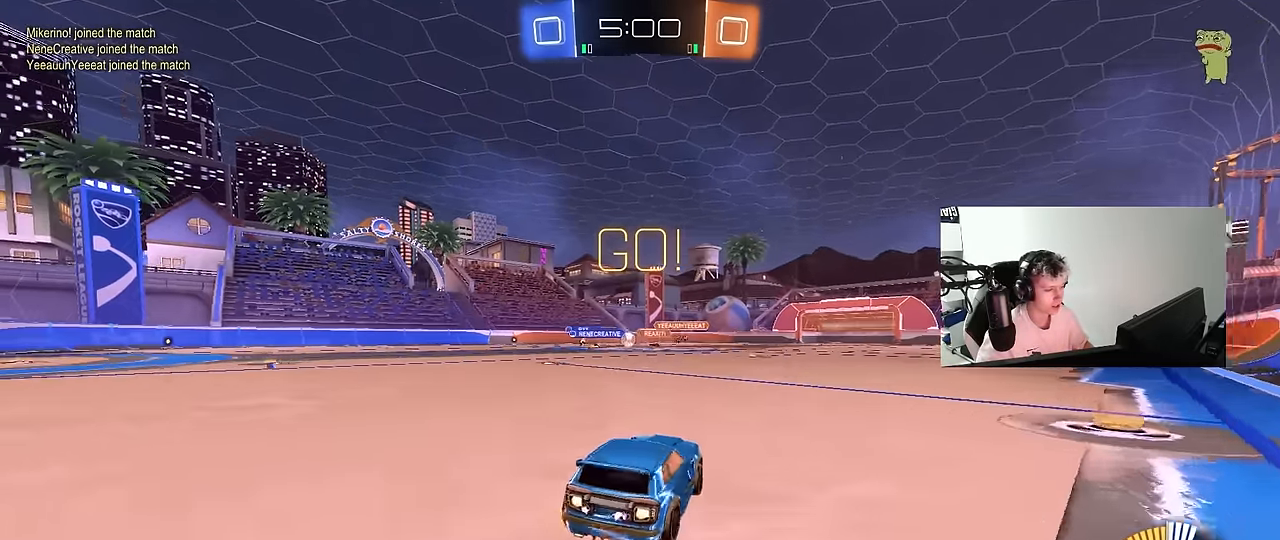
{"keys": ["w"], "mouse": [], "mouse_move": "still", "events": [[66, "a", "up"], [200, "a", "down"], [300, "mouse_left", "up"], [483, "a", "up"]]}
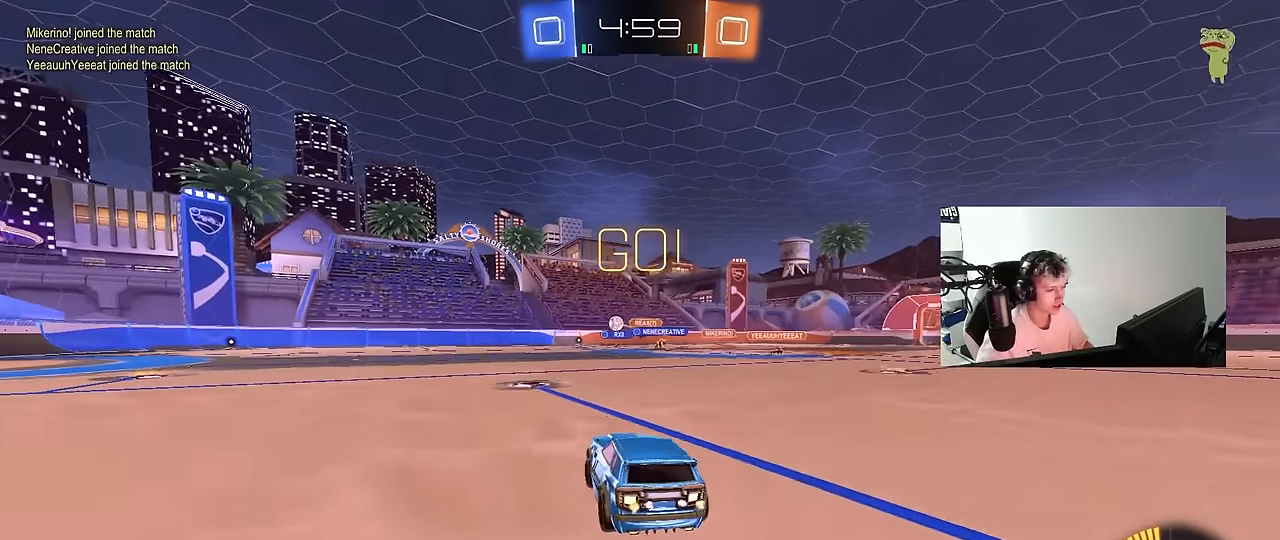
{"keys": ["a", "w"], "mouse": ["left"], "mouse_move": "still", "events": [[183, "a", "down"], [366, "mouse_left", "down"]]}
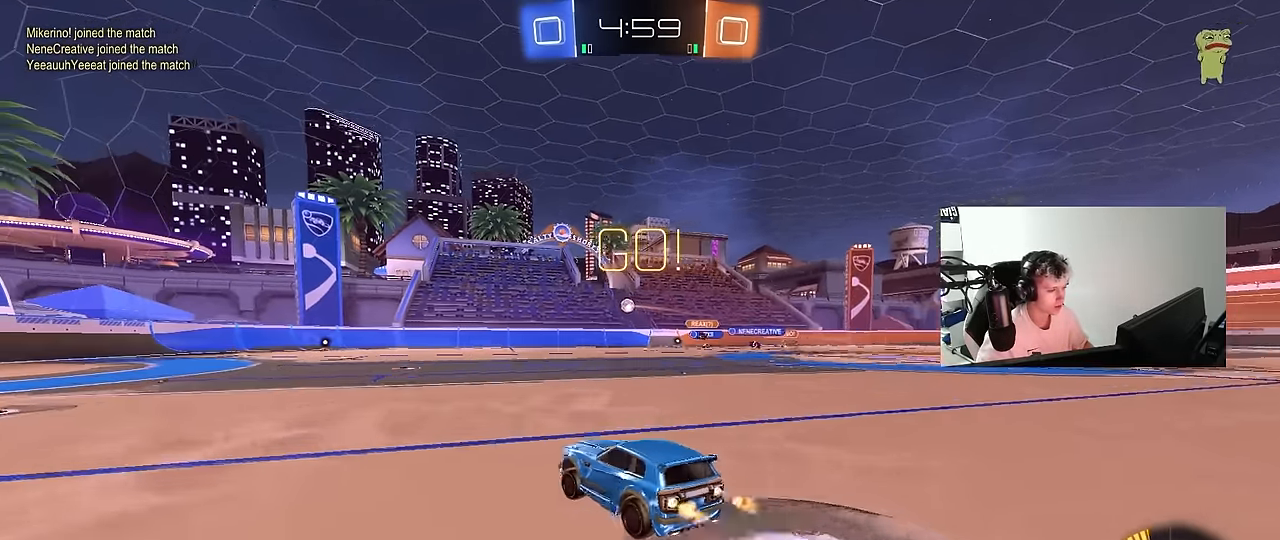
{"keys": ["d", "w"], "mouse": [], "mouse_move": "still", "events": [[100, "a", "up"], [100, "d", "down"], [100, "mouse_left", "up"], [233, "d", "up"], [333, "d", "down"]]}
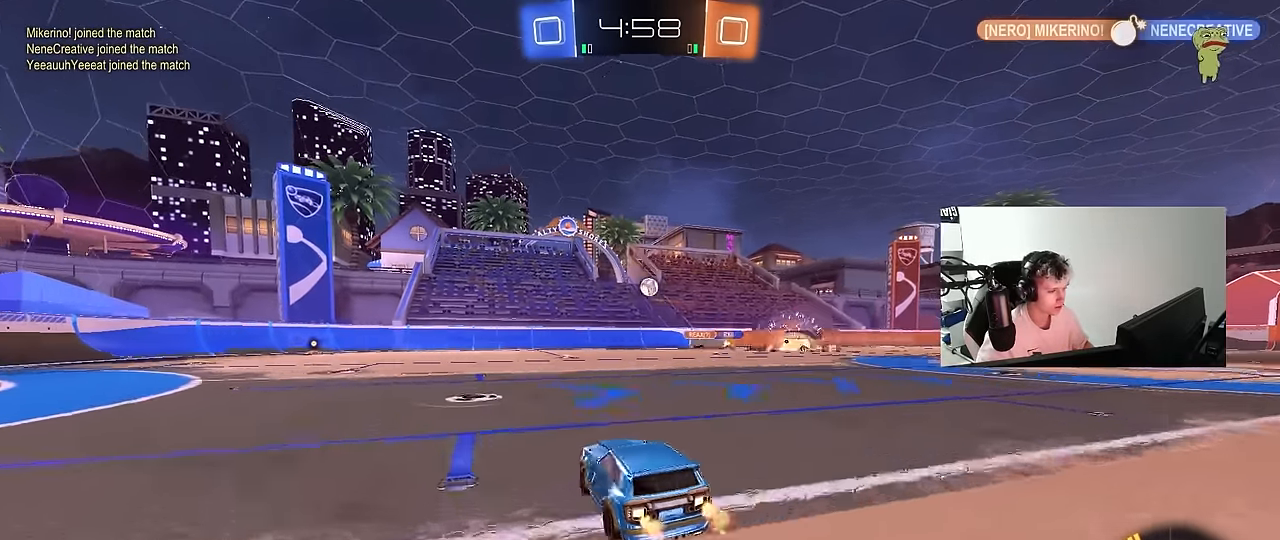
{"keys": ["a", "s", "shift"], "mouse": ["right"], "mouse_move": "down", "events": [[116, "a", "down"], [116, "d", "up"], [166, "w", "up"], [200, "a", "up"], [200, "d", "down"], [300, "d", "up"], [333, "mouse_right", "down"], [350, "s", "down"], [450, "d", "down"], [483, "a", "down"], [483, "d", "up"], [483, "shift", "down"]]}
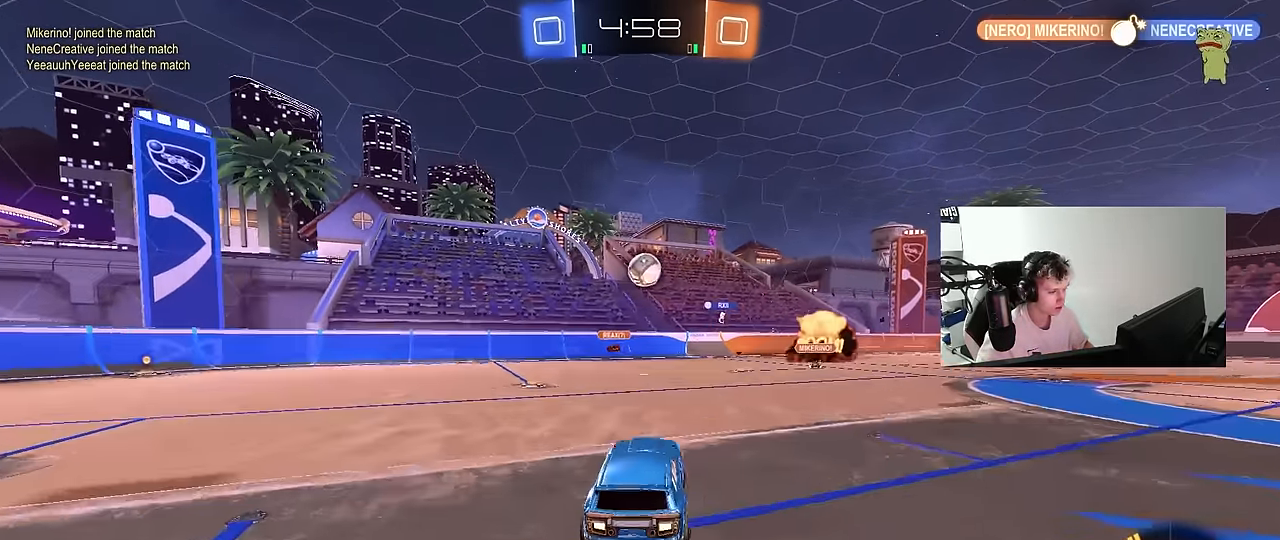
{"keys": ["d", "shift", "w"], "mouse": ["left", "right"], "mouse_move": "still", "events": [[33, "s", "up"], [83, "mouse_right", "up"], [83, "shift", "up"], [133, "d", "down"], [133, "mouse_left", "down"], [166, "w", "down"], [266, "a", "up"], [266, "d", "up"], [316, "d", "down"], [366, "w", "up"], [416, "shift", "down"], [416, "w", "down"], [450, "mouse_right", "down"]]}
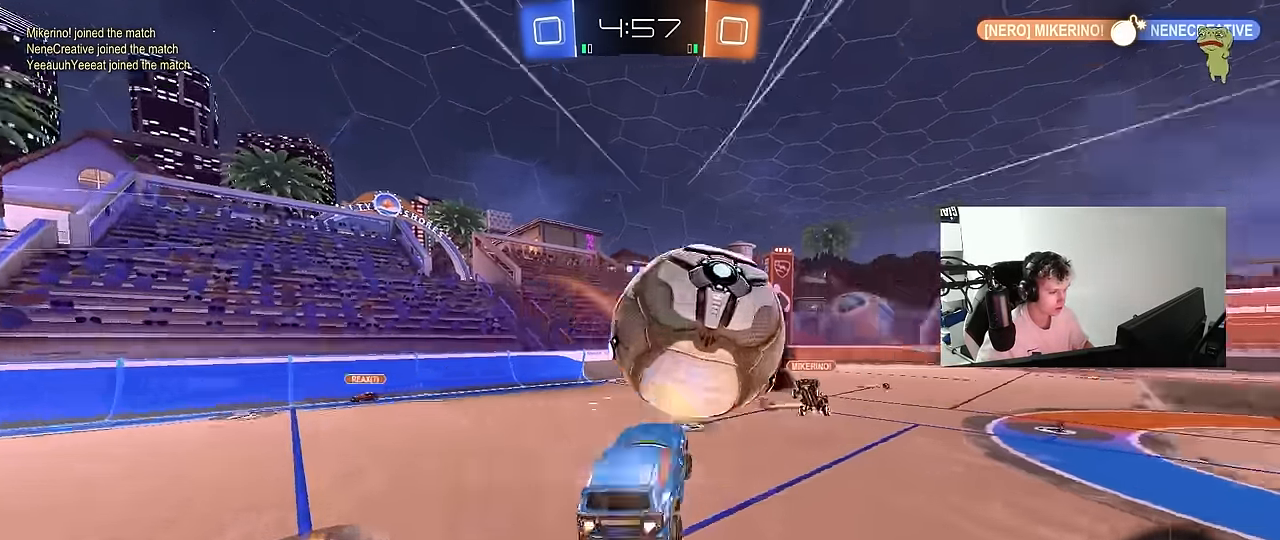
{"keys": ["d", "s", "shift"], "mouse": [], "mouse_move": "still", "events": [[50, "s", "down"], [50, "w", "up"], [150, "mouse_right", "up"], [233, "a", "down"], [233, "d", "up"], [233, "mouse_left", "up"], [233, "shift", "up"], [433, "a", "up"], [433, "d", "down"], [433, "shift", "down"]]}
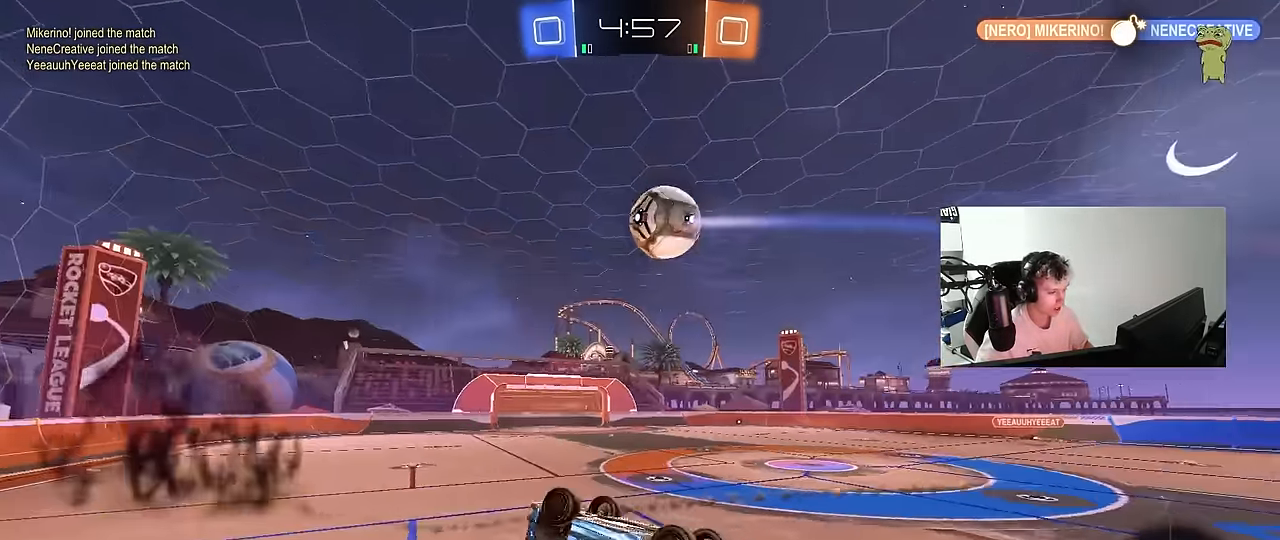
{"keys": ["space"], "mouse": [], "mouse_move": "still", "events": [[66, "space", "down"], [200, "s", "up"], [250, "space", "up"], [300, "d", "up"], [300, "shift", "up"], [350, "a", "down"], [400, "space", "down"], [433, "a", "up"]]}
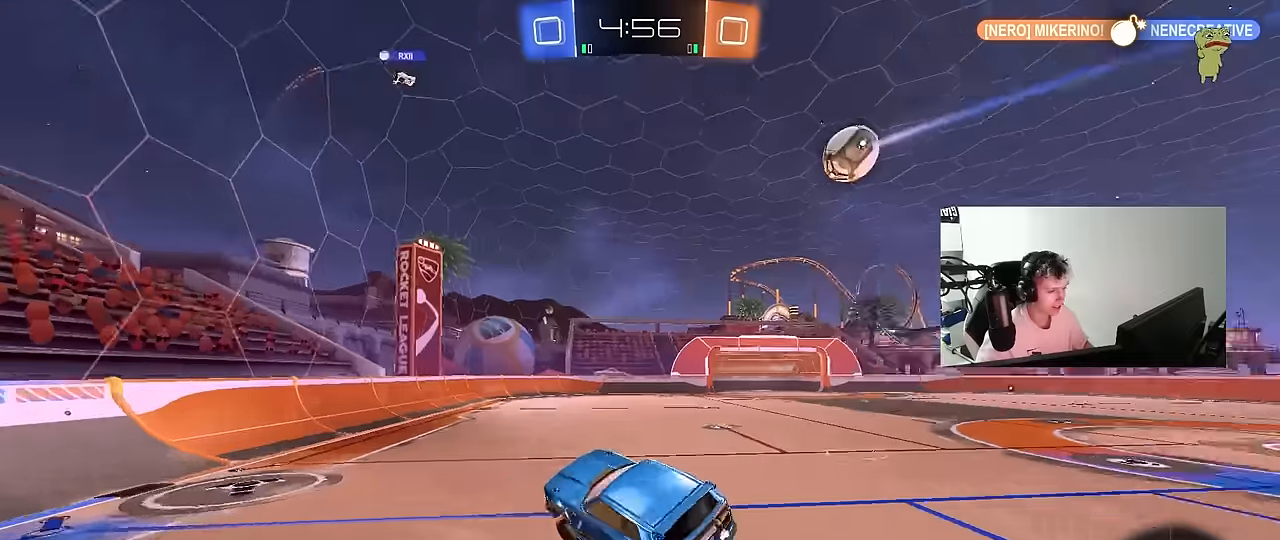
{"keys": ["d", "w"], "mouse": [], "mouse_move": "still", "events": [[84, "space", "up"], [267, "mouse_left", "down"], [317, "w", "down"], [367, "d", "down"], [450, "mouse_left", "up"]]}
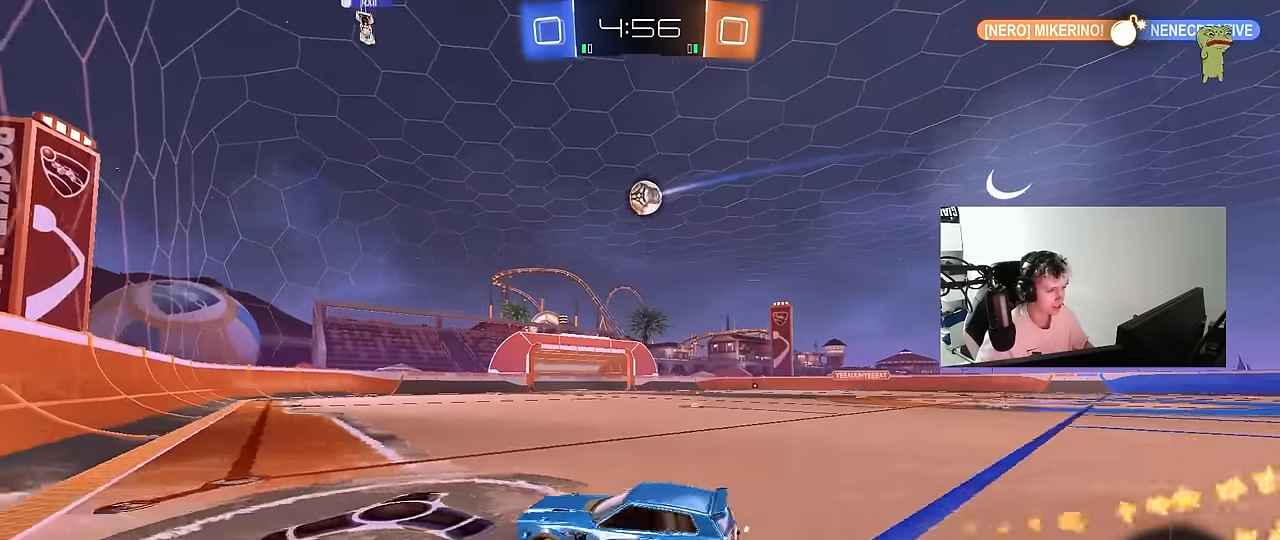
{"keys": ["d", "w"], "mouse": [], "mouse_move": "still", "events": [[100, "mouse_left", "down"], [384, "mouse_left", "up"]]}
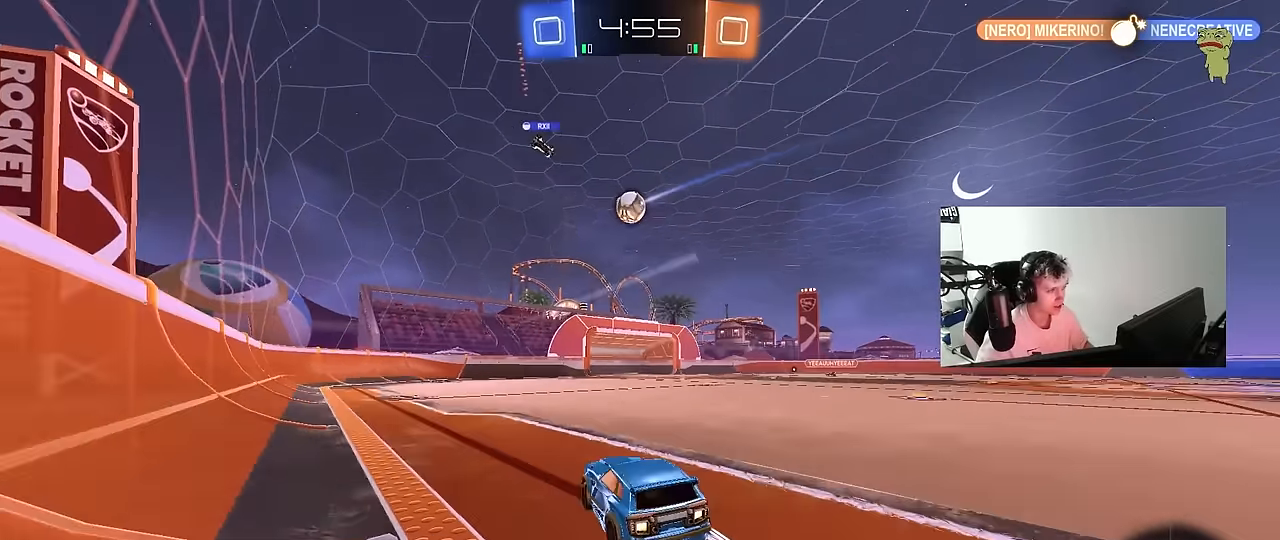
{"keys": ["w"], "mouse": [], "mouse_move": "still", "events": [[167, "d", "up"], [350, "d", "down"], [434, "d", "up"]]}
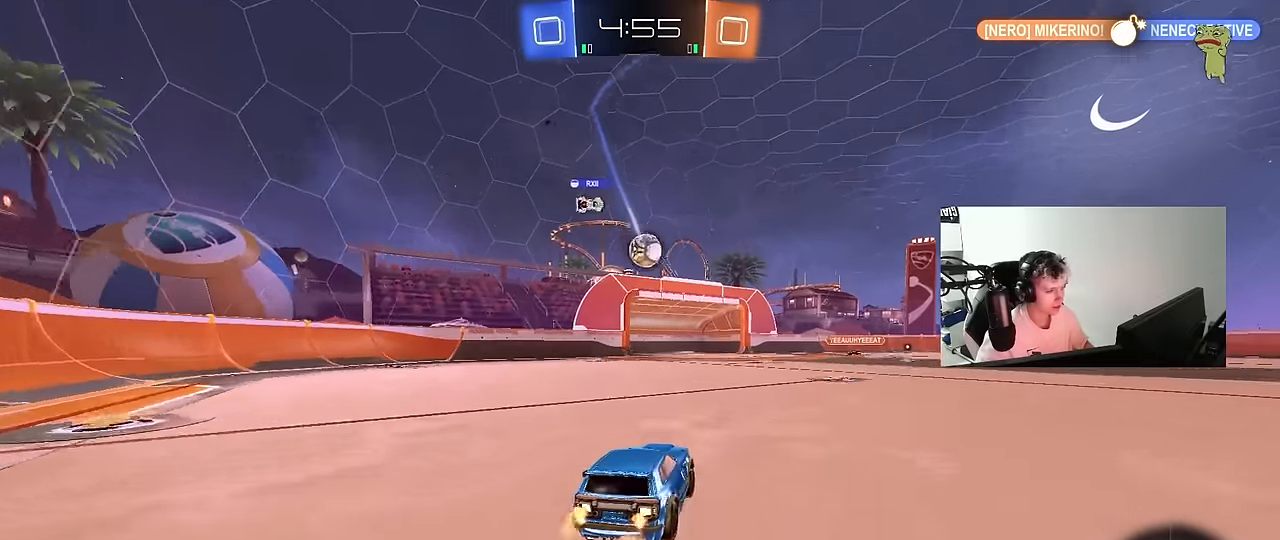
{"keys": ["w"], "mouse": [], "mouse_move": "still", "events": [[34, "d", "down"], [184, "d", "up"], [367, "d", "down"], [450, "d", "up"]]}
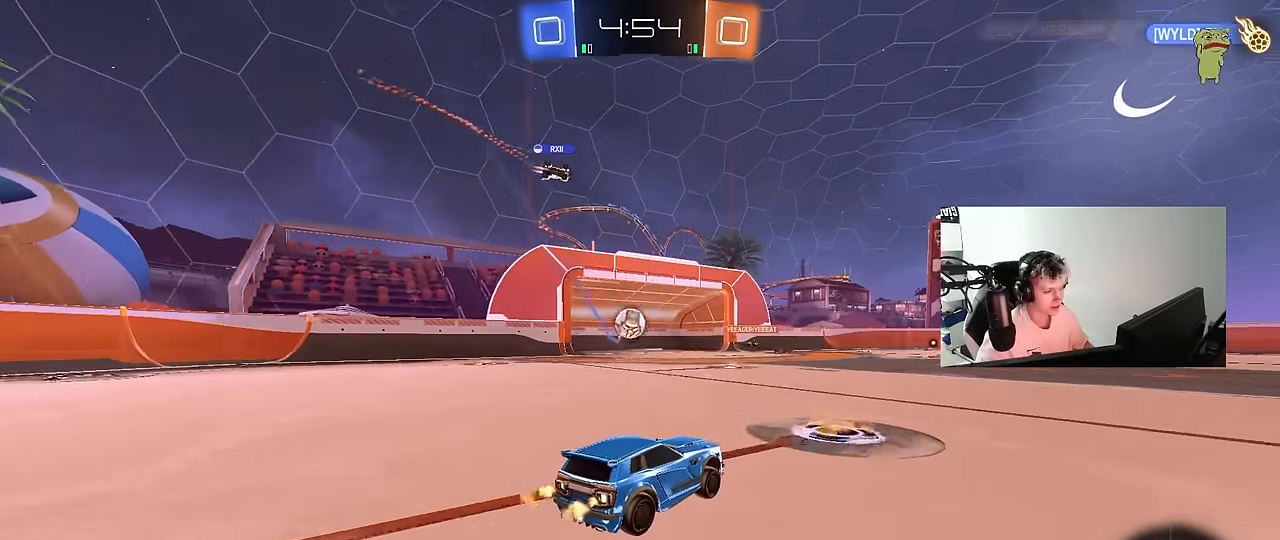
{"keys": ["w"], "mouse": [], "mouse_move": "still", "events": [[50, "a", "down"], [100, "mouse_left", "down"], [150, "a", "up"], [200, "d", "down"], [334, "d", "up"], [334, "mouse_left", "up"]]}
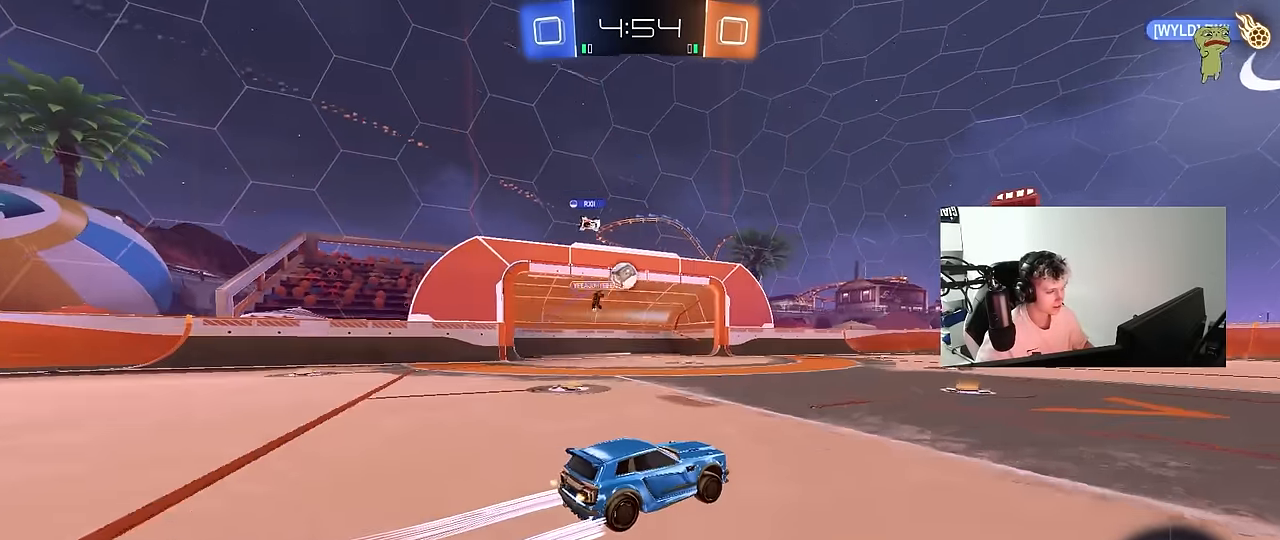
{"keys": ["d", "w"], "mouse": [], "mouse_move": "still", "events": [[250, "a", "down"], [350, "a", "up"], [450, "d", "down"]]}
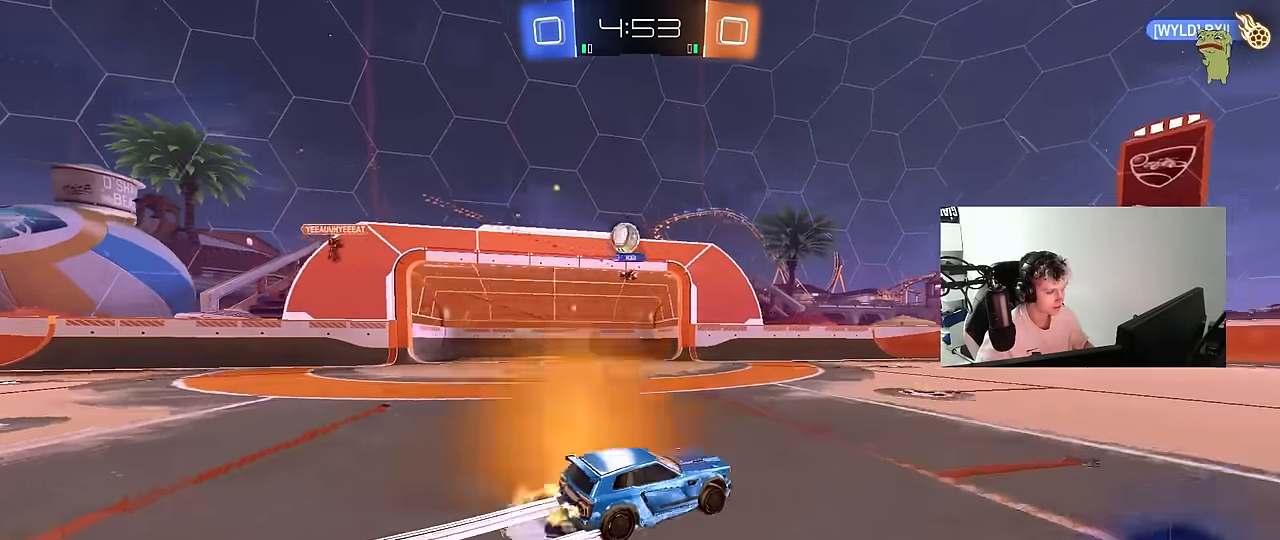
{"keys": ["a", "s"], "mouse": ["left", "right"], "mouse_move": "down-left", "events": [[34, "d", "up"], [134, "w", "up"], [184, "a", "down"], [184, "s", "down"], [417, "mouse_right", "down"], [500, "mouse_left", "down"]]}
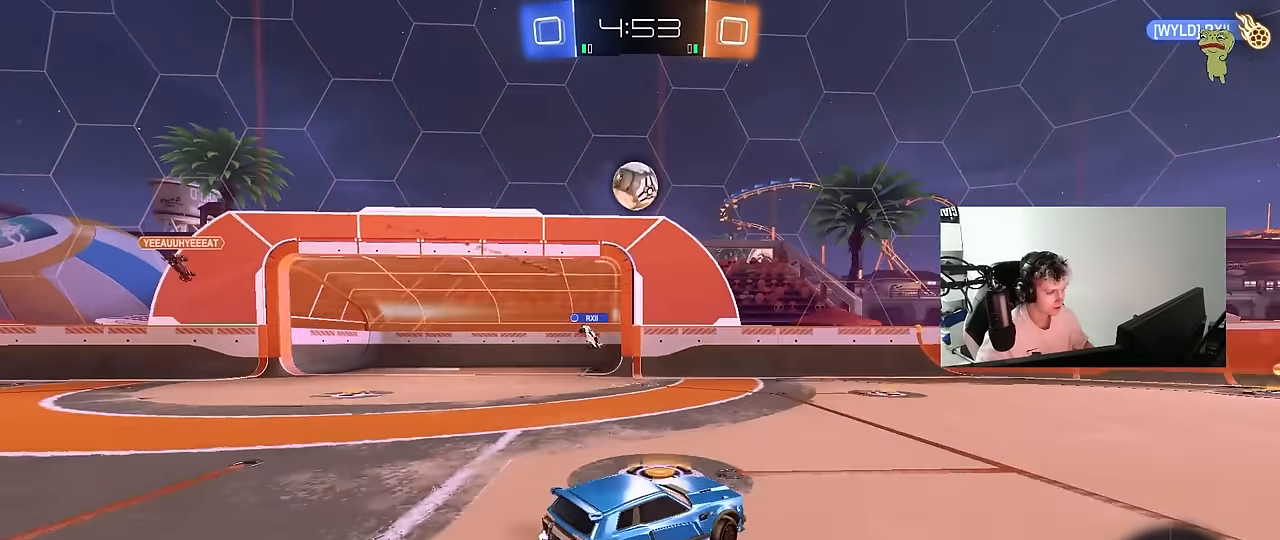
{"keys": ["d"], "mouse": [], "mouse_move": "up-right", "events": [[100, "d", "down"], [100, "shift", "down"], [150, "a", "up"], [150, "s", "up"], [184, "mouse_right", "up"], [234, "w", "down"], [284, "shift", "up"], [384, "w", "up"], [417, "mouse_left", "up"]]}
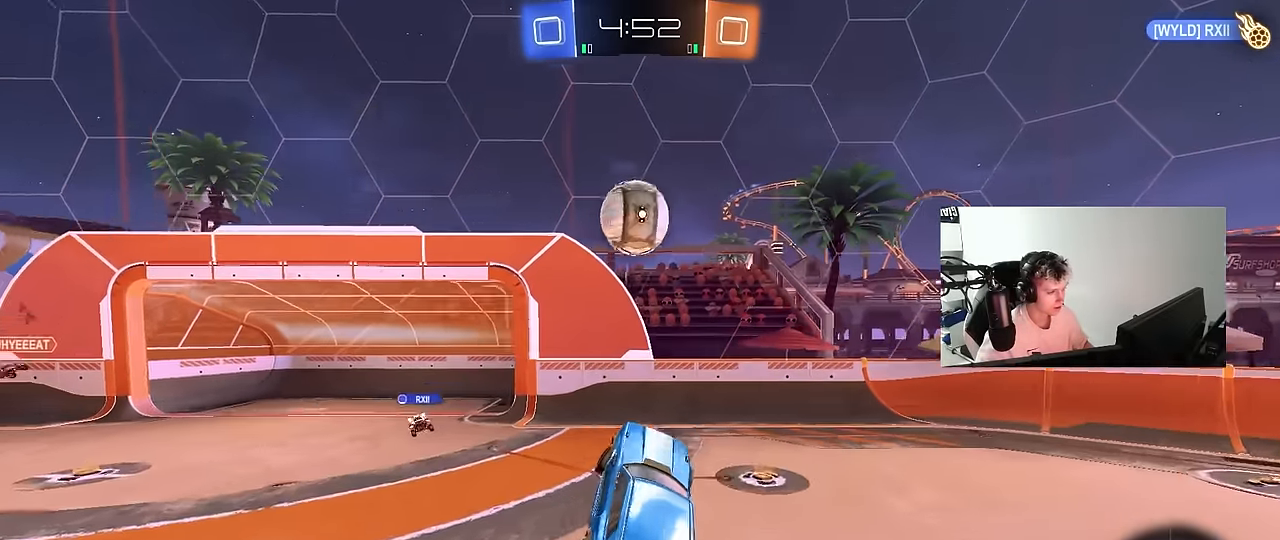
{"keys": ["d"], "mouse": [], "mouse_move": "still", "events": [[67, "w", "down"], [167, "d", "up"], [200, "a", "down"], [200, "shift", "down"], [250, "w", "up"], [350, "d", "down"], [350, "w", "down"], [400, "shift", "up"], [400, "w", "up"], [434, "a", "up"]]}
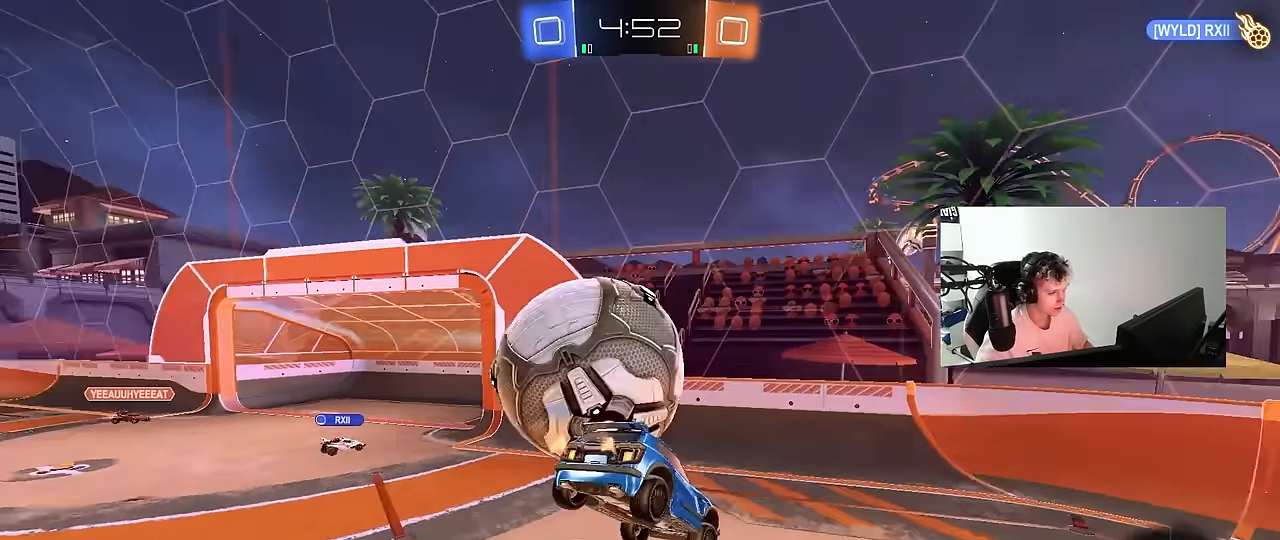
{"keys": [], "mouse": ["left"], "mouse_move": "still", "events": [[34, "s", "down"], [34, "shift", "down"], [217, "shift", "up"], [317, "s", "up"], [317, "shift", "down"], [417, "d", "up"], [417, "shift", "up"], [500, "mouse_left", "down"]]}
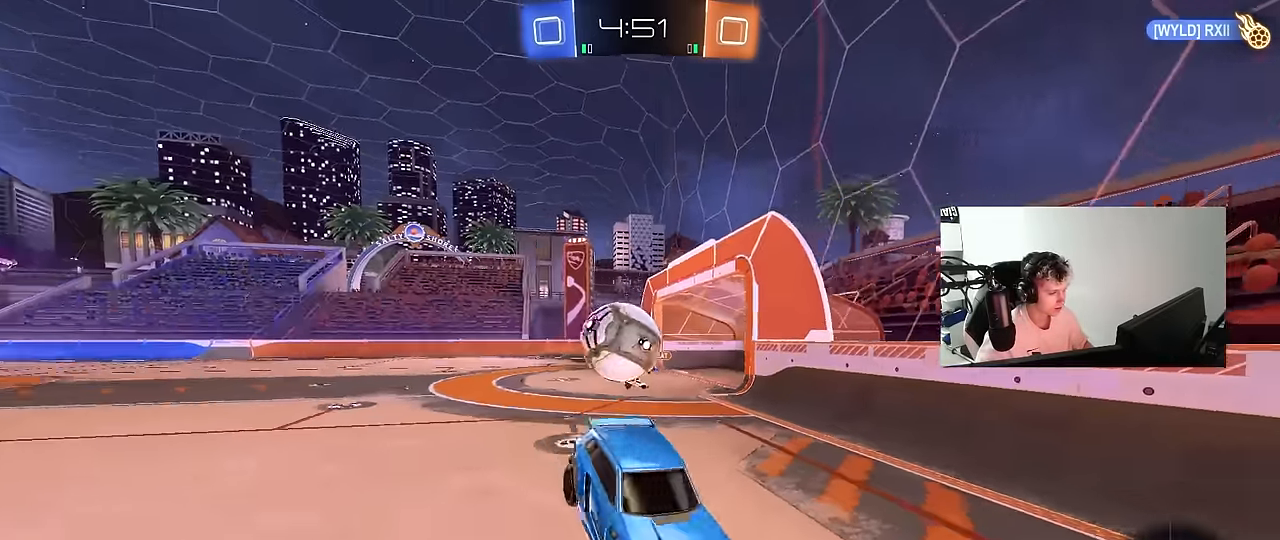
{"keys": ["d", "shift", "w"], "mouse": [], "mouse_move": "still", "events": [[100, "d", "down"], [100, "w", "down"], [200, "mouse_left", "up"], [284, "shift", "down"], [334, "shift", "up"], [467, "shift", "down"]]}
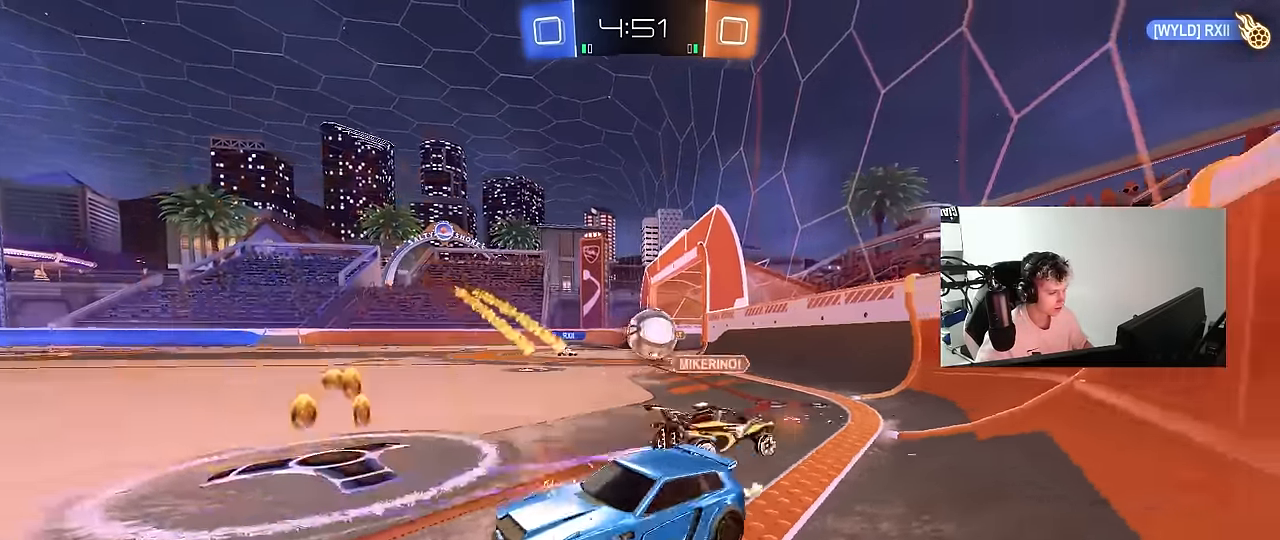
{"keys": [], "mouse": [], "mouse_move": "up", "events": [[66, "shift", "up"], [300, "d", "up"], [350, "w", "up"]]}
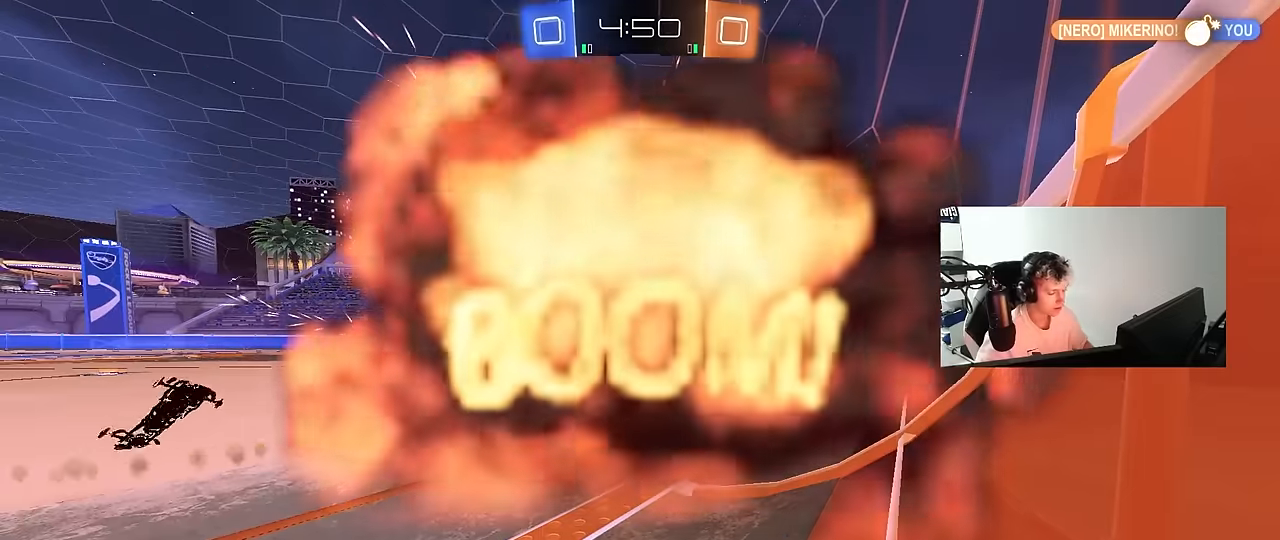
{"keys": [], "mouse": [], "mouse_move": "still", "events": [[83, "tab", "down"], [416, "tab", "up"]]}
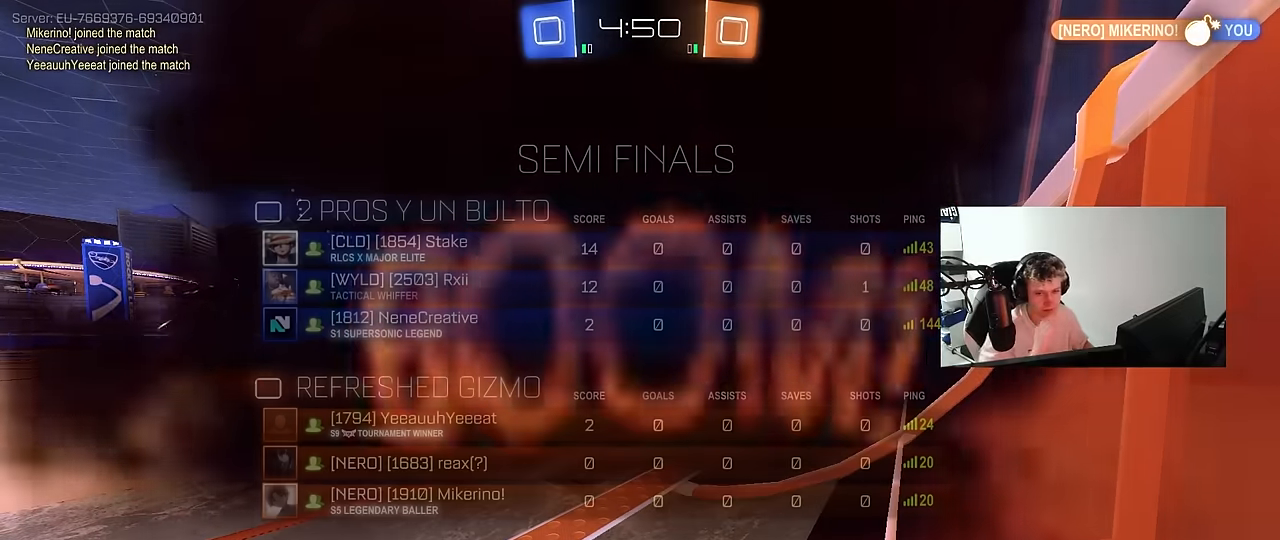
{"keys": [], "mouse": [], "mouse_move": "still", "events": []}
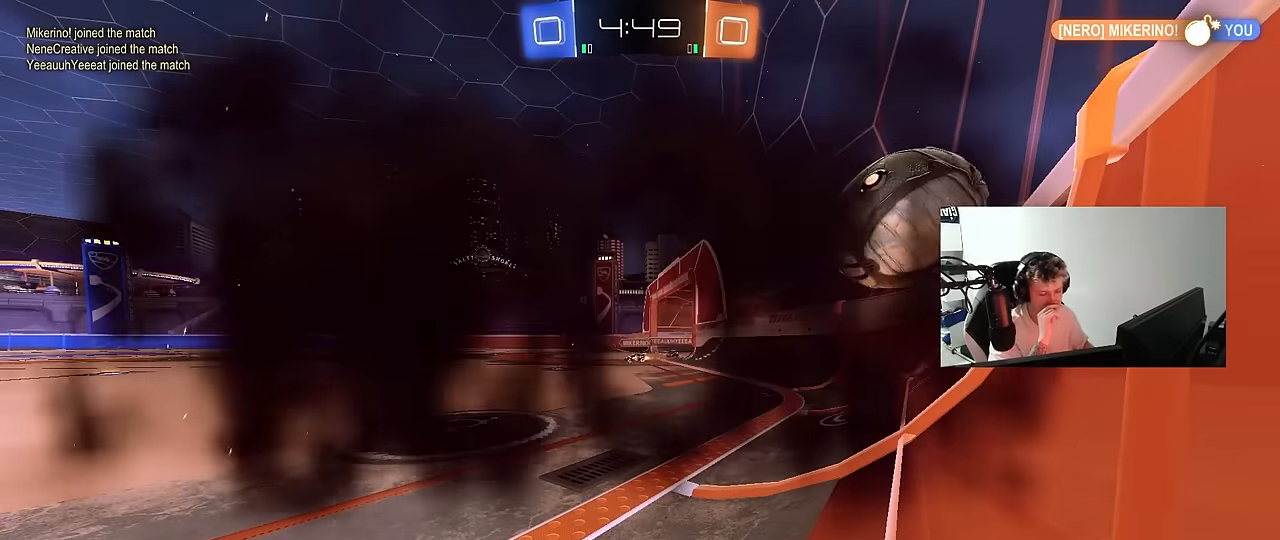
{"keys": [], "mouse": [], "mouse_move": "still", "events": []}
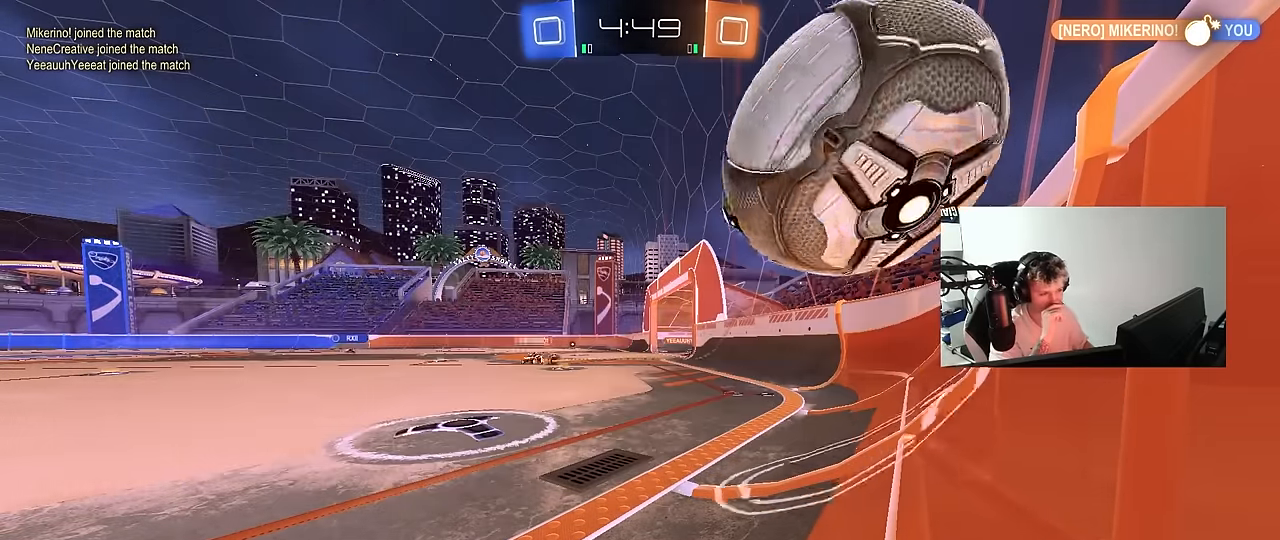
{"keys": [], "mouse": [], "mouse_move": "still", "events": []}
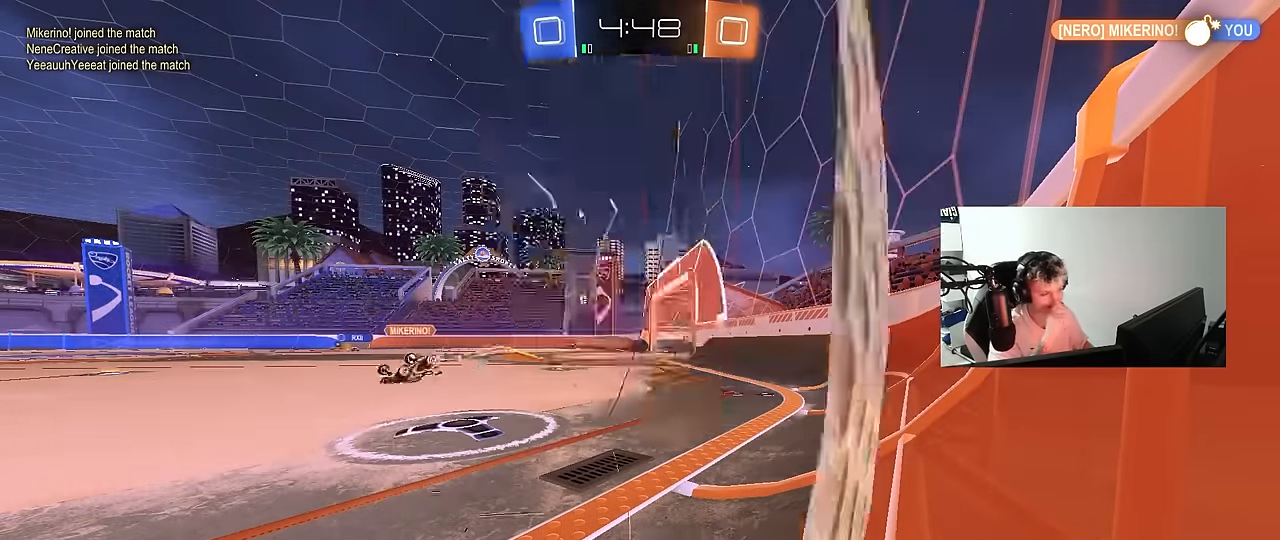
{"keys": [], "mouse": [], "mouse_move": "still", "events": []}
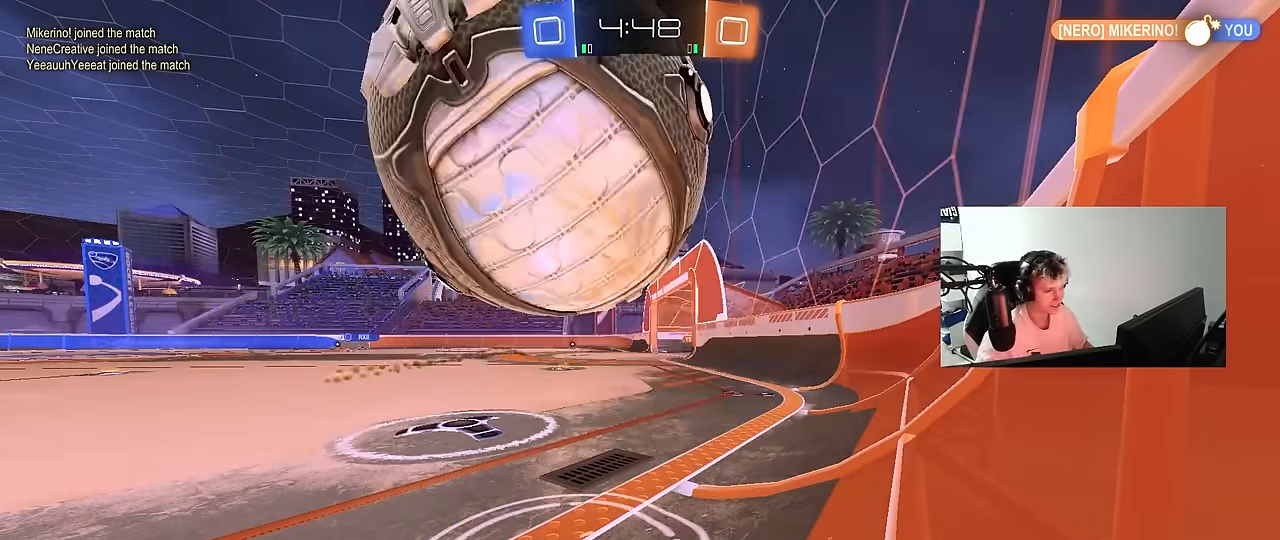
{"keys": ["d", "w"], "mouse": ["left"], "mouse_move": "still", "events": [[66, "w", "down"], [116, "a", "down"], [483, "a", "up"], [483, "d", "down"], [483, "mouse_left", "down"]]}
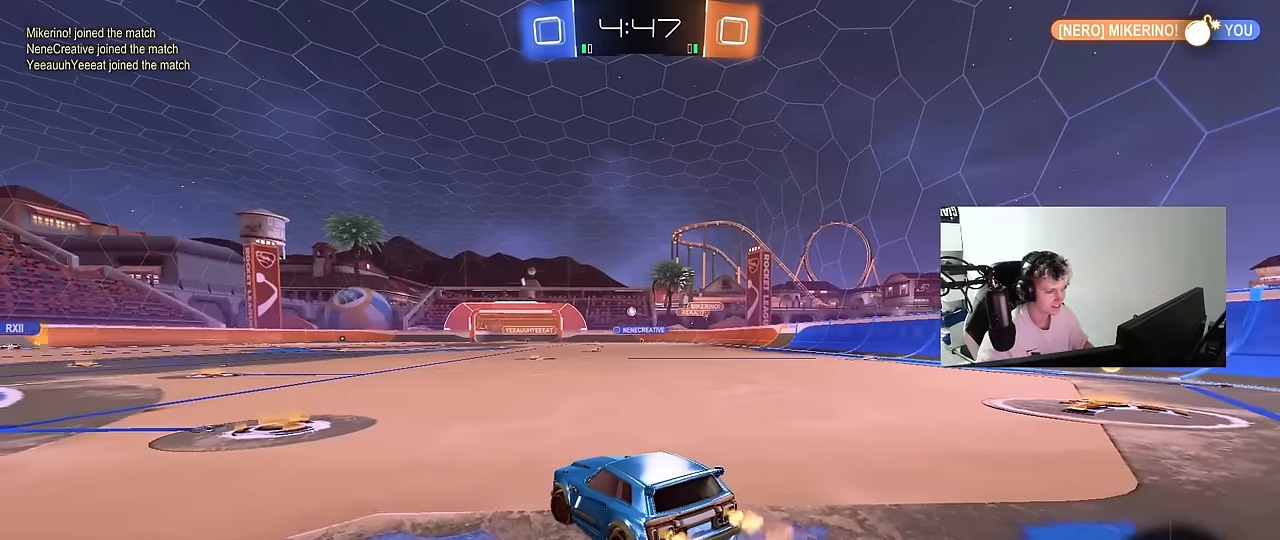
{"keys": ["d", "w"], "mouse": [], "mouse_move": "still", "events": [[33, "mouse_left", "up"], [83, "shift", "down"], [216, "shift", "up"], [416, "shift", "down"], [500, "shift", "up"]]}
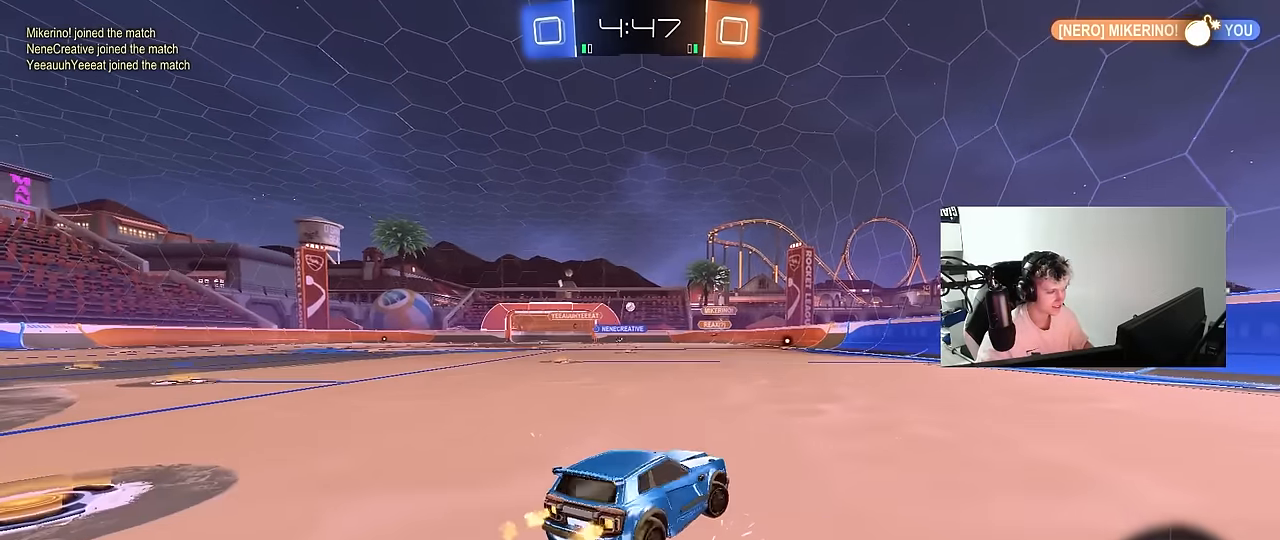
{"keys": ["a", "shift", "w"], "mouse": ["left"], "mouse_move": "still", "events": [[100, "mouse_left", "down"], [416, "d", "up"], [466, "a", "down"], [466, "shift", "down"]]}